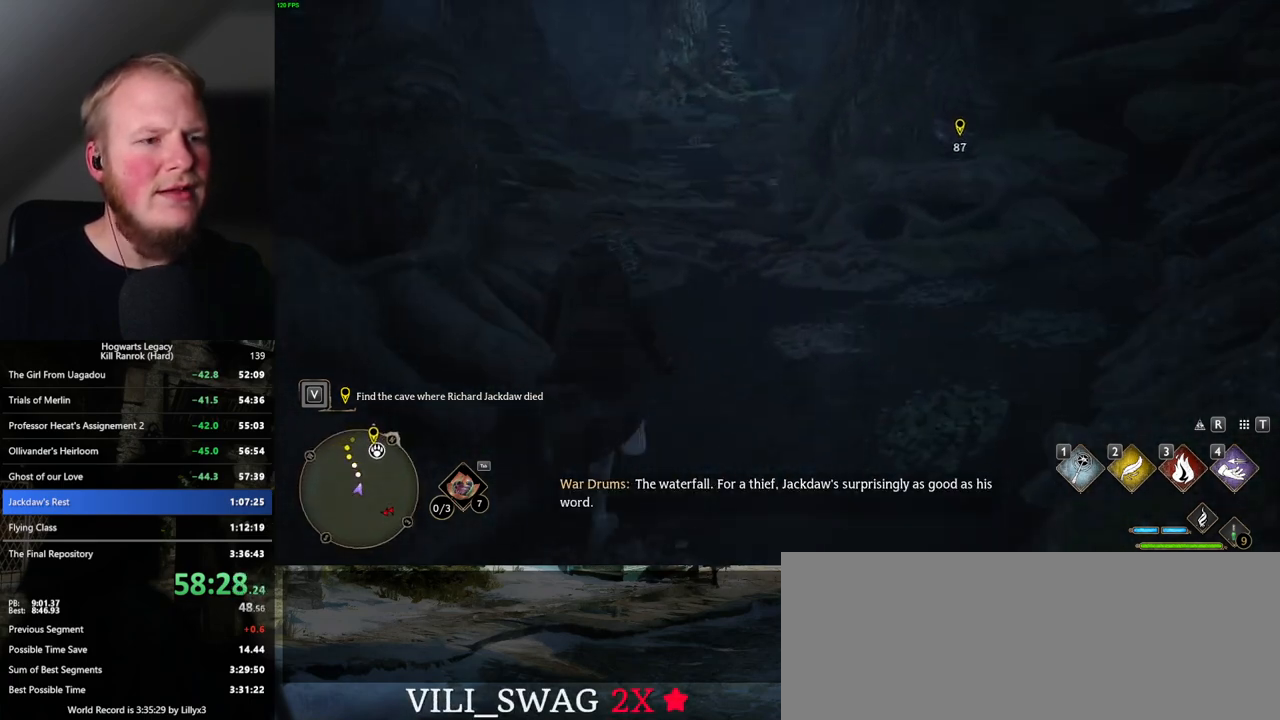
Gameplay with keyboard and mouse; each line is a JSON object with the keys and mouse buttons held at the frame after it. "events" lists presses ("down") and releases ("up") of ".", "/", "0", "1", "2", "3", "4", "5", "6", "7", "8", "9", "a", "alt_l", "alt_r", "b", "backslash", "backspace", "c", "caps_lock", "comma", "ctrl_l", "ctrl_r", "d", "e", "equals", "escape", "f", "f1", "f10", "f11", "f12", "f2", "f3", "f4", "f5", "f6", "f7", "f8", "f9", "g", "h", "i", "j", "k", "l", "lbracket", "m", "minus", "n", "o", "p", "q", "quote", "r", "rbracket", "return", "s", "semicolon", "shift_l", "shift_r", "space", "super_l", "super_r", "t", "tab", "tilde", "u", "v", "w", "x", "y", "z", "mouse_left", "mouse_wheel", "mouse_right", "mouse_mb4" and "mouse_mb5" between this image and that frame as [ms after this image, input, new state], when the widget could be followed in between. "mouse_left", "mouse_wheel", "mouse_right", "mouse_mb4", "mouse_mb5" = the "left", "wheel", "right", "mb4", "mb5" buttons of the "mouse" list. No other keys are recorded. "wheel" means that the mouse wheel is clicked or scrolled. Mouse movement is not recorded.
{"keys": ["w"], "mouse": [], "events": []}
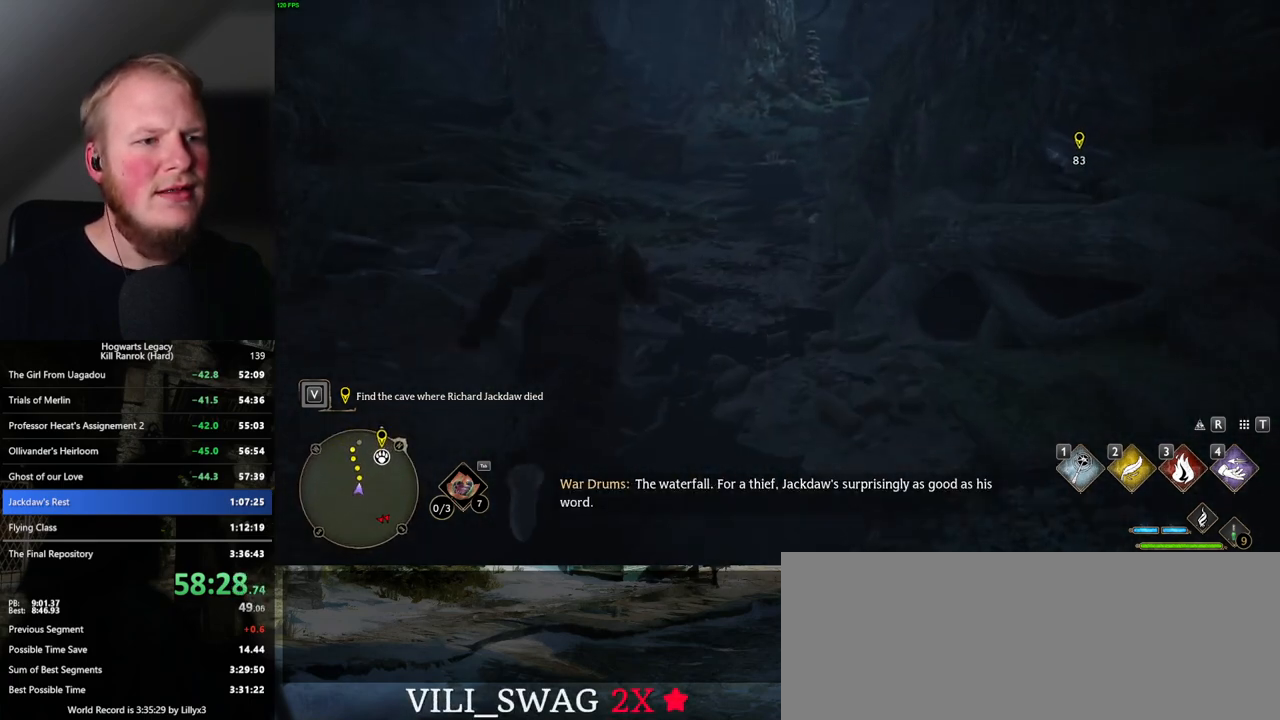
{"keys": ["w"], "mouse": [], "events": []}
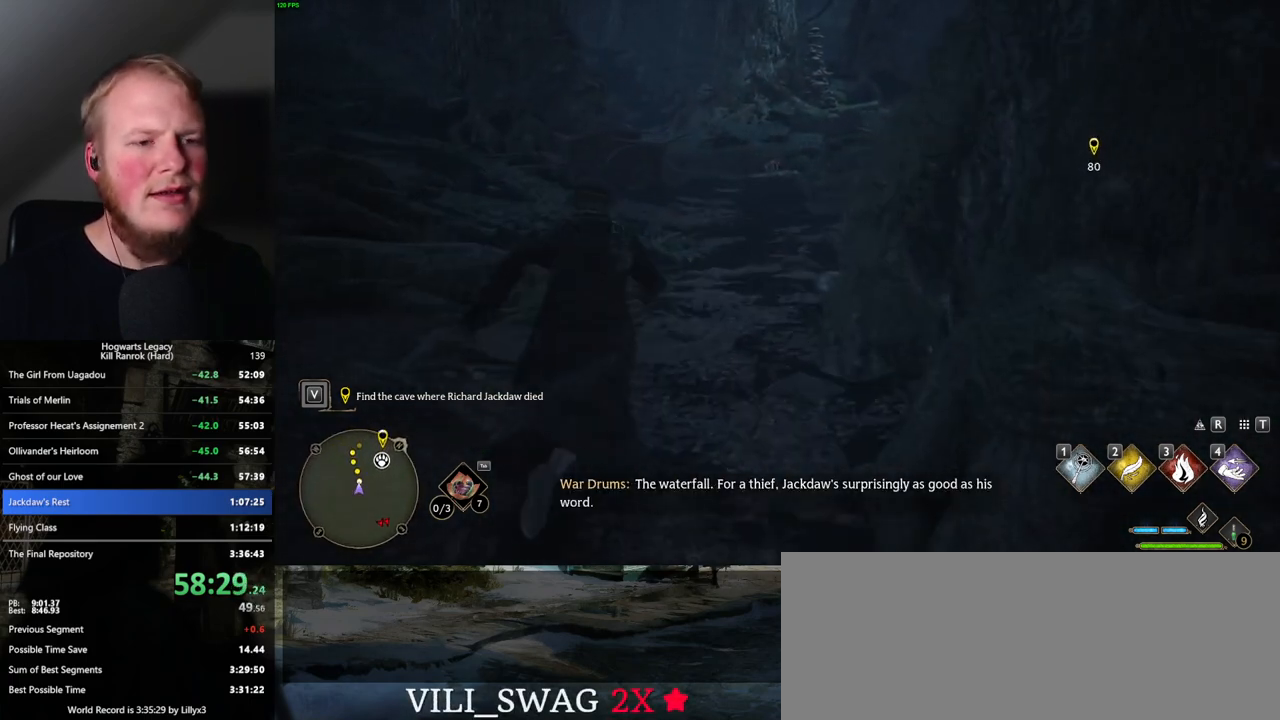
{"keys": ["w"], "mouse": [], "events": []}
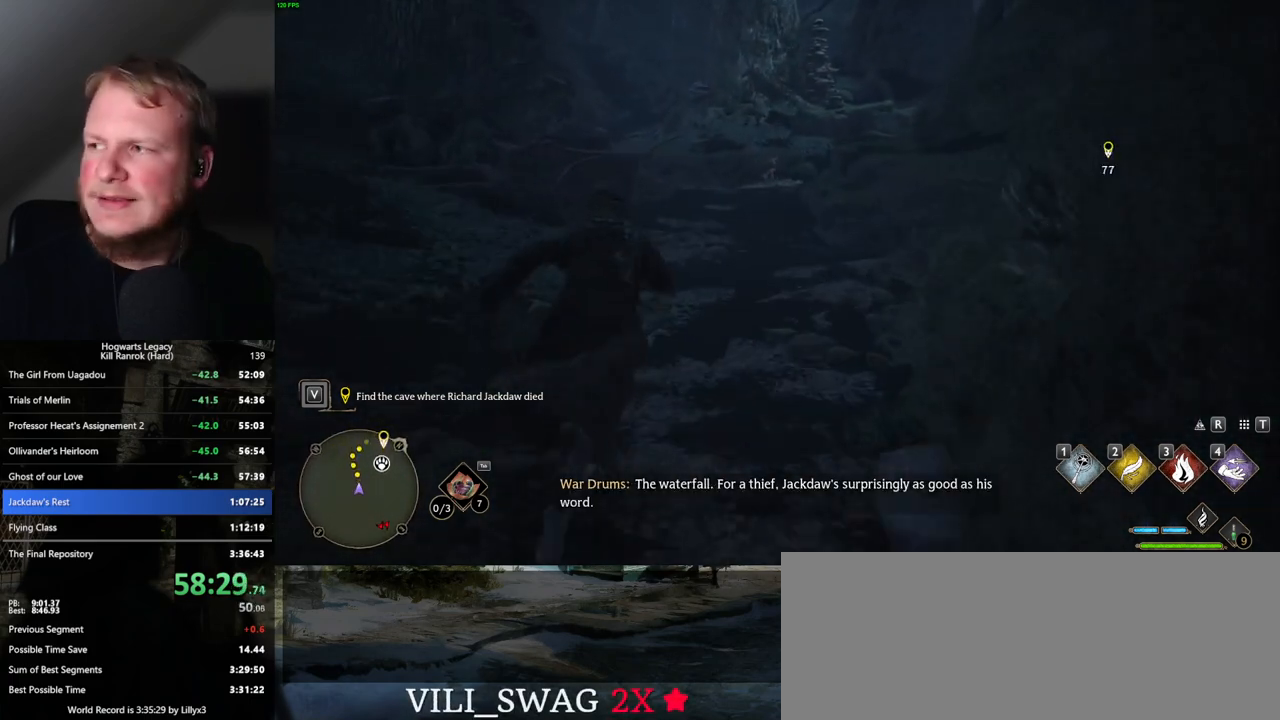
{"keys": ["w"], "mouse": [], "events": []}
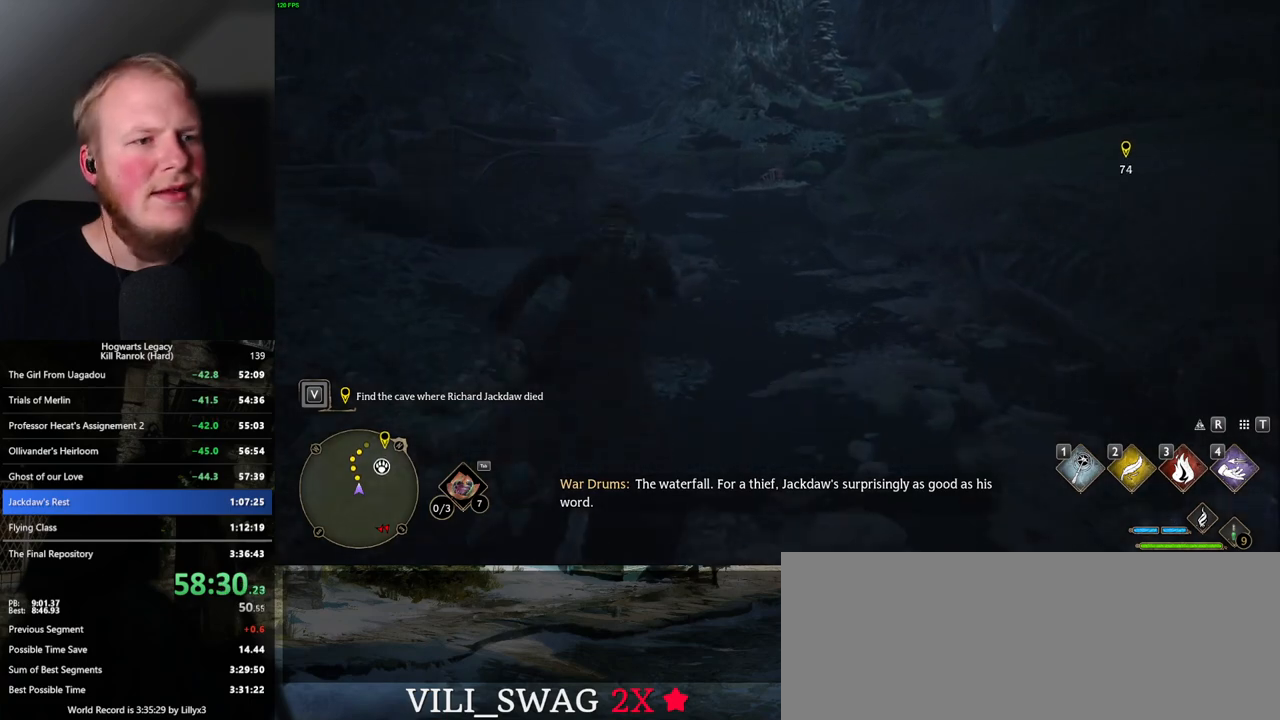
{"keys": ["w"], "mouse": [], "events": []}
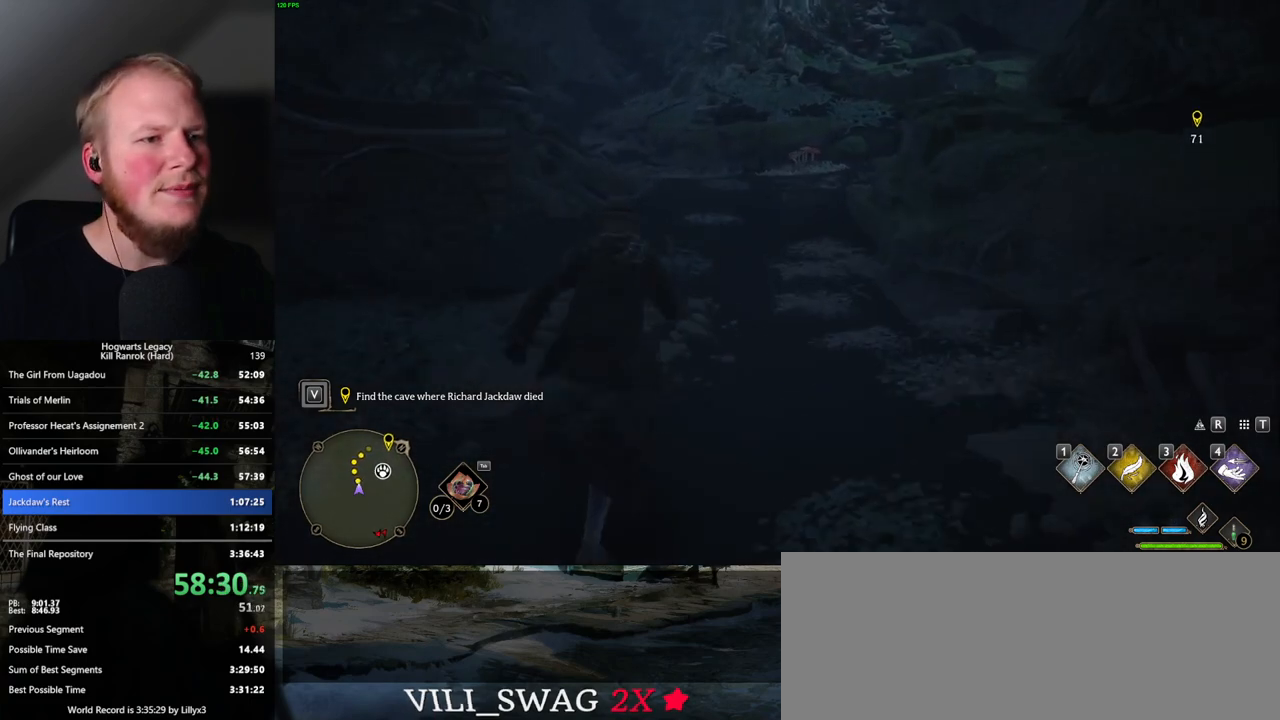
{"keys": ["w"], "mouse": [], "events": []}
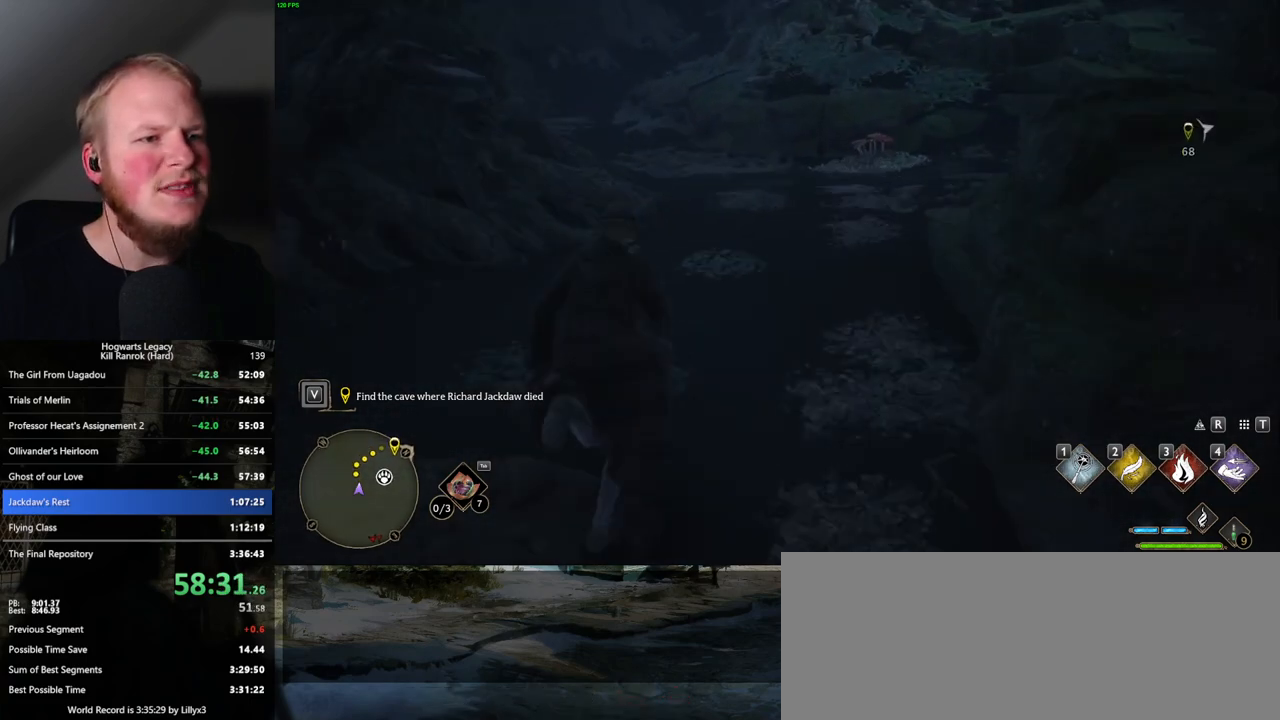
{"keys": ["w"], "mouse": [], "events": []}
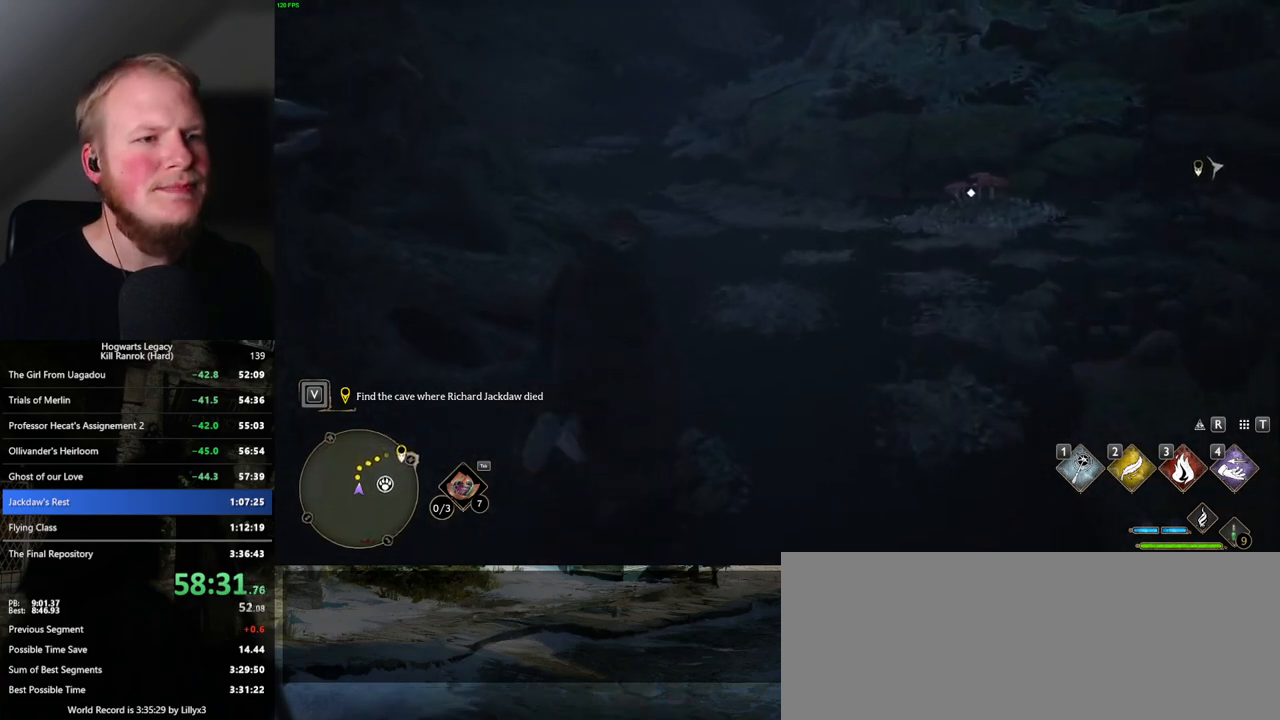
{"keys": ["w"], "mouse": [], "events": []}
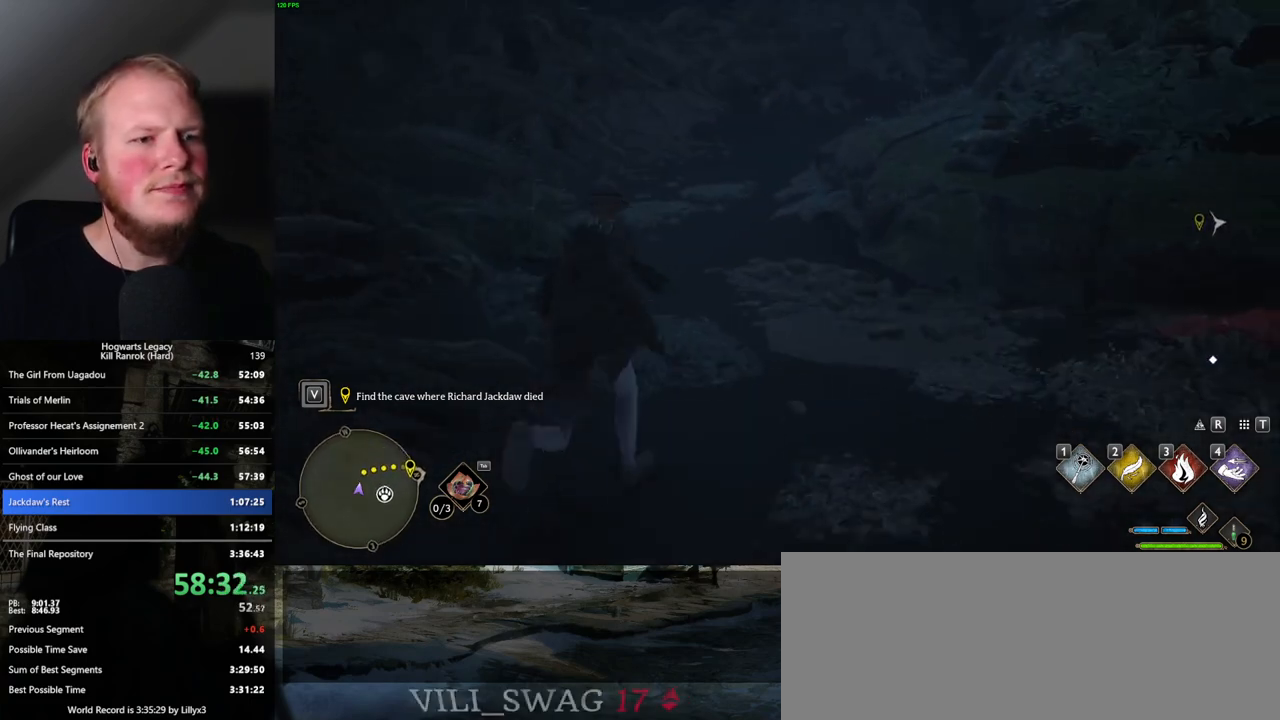
{"keys": ["w"], "mouse": [], "events": []}
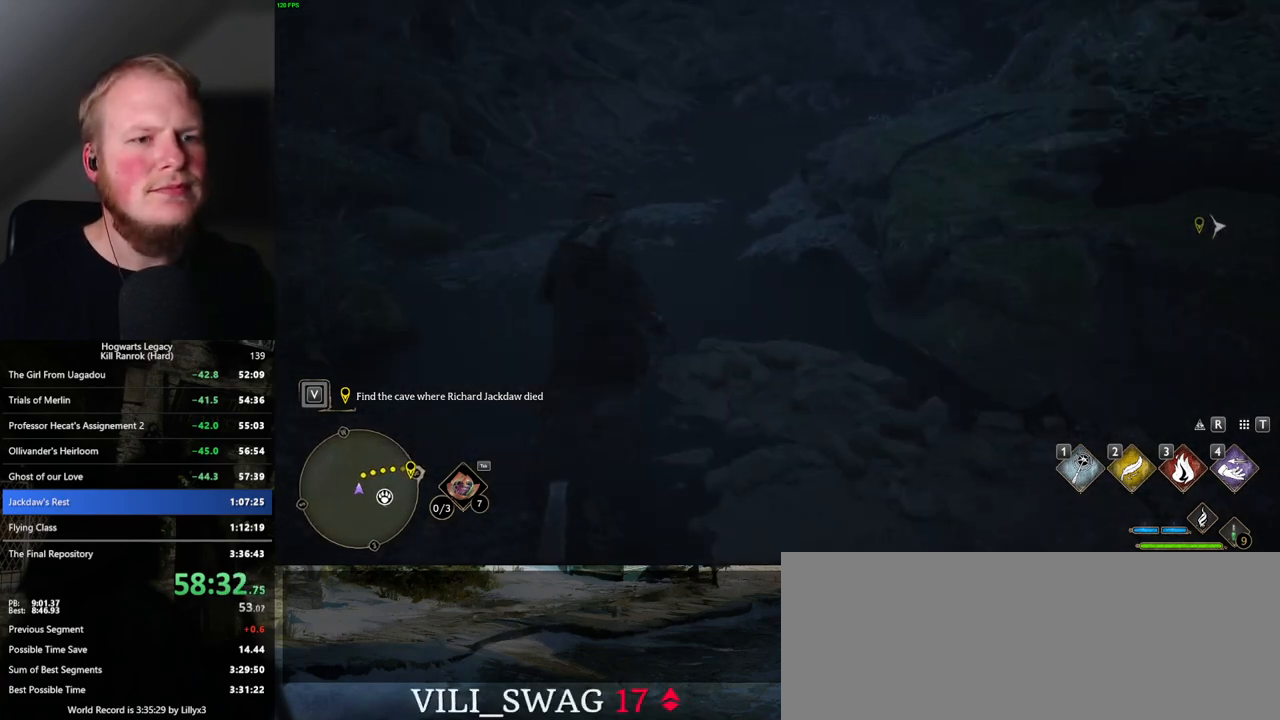
{"keys": ["w"], "mouse": [], "events": []}
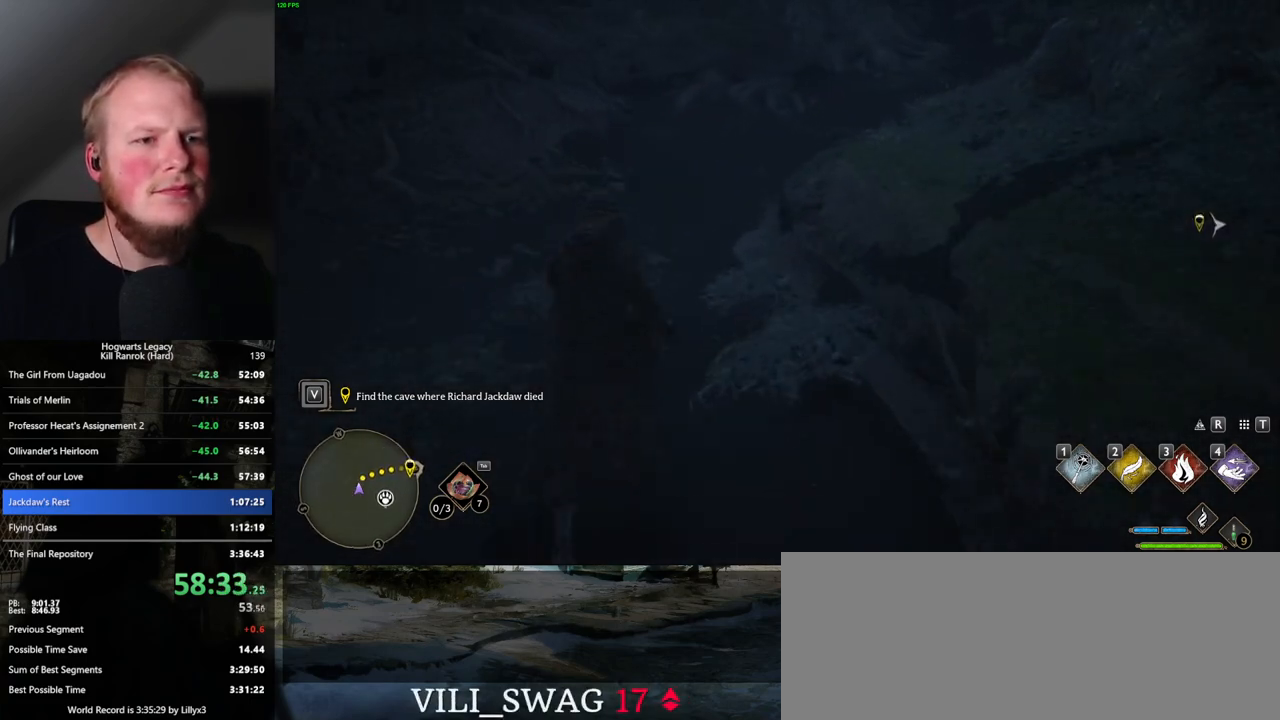
{"keys": ["w"], "mouse": [], "events": []}
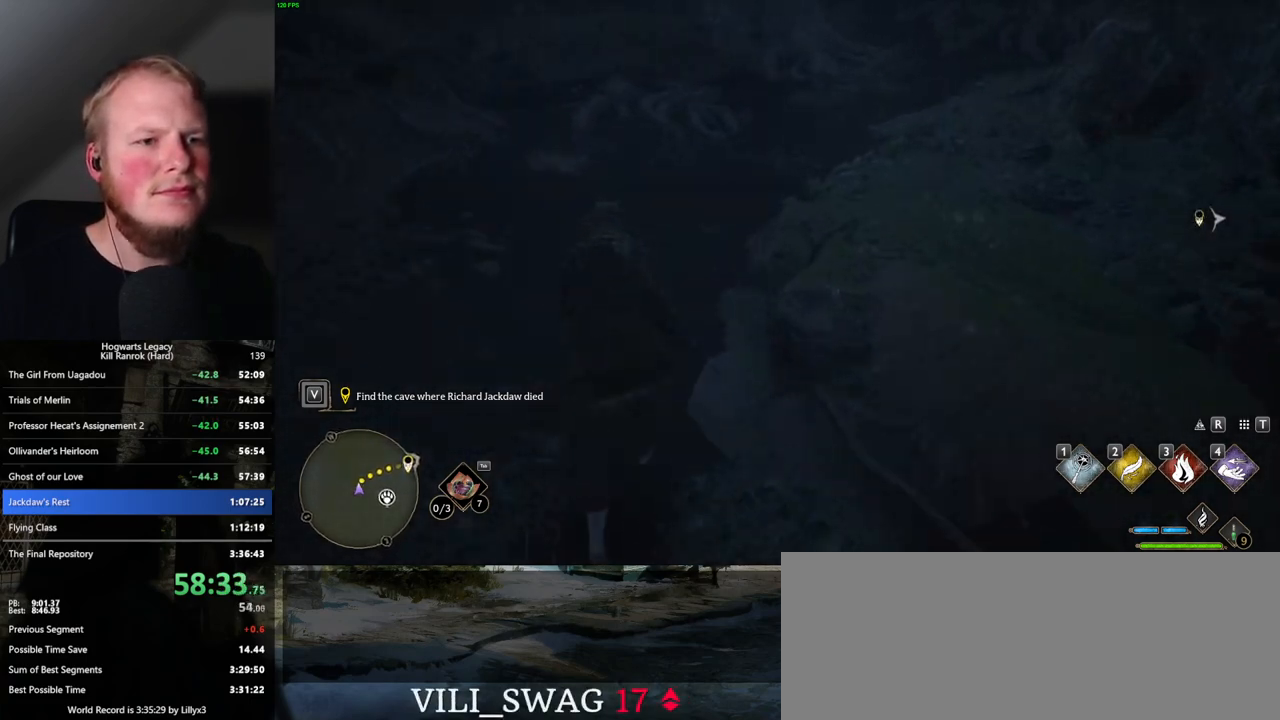
{"keys": ["w"], "mouse": [], "events": []}
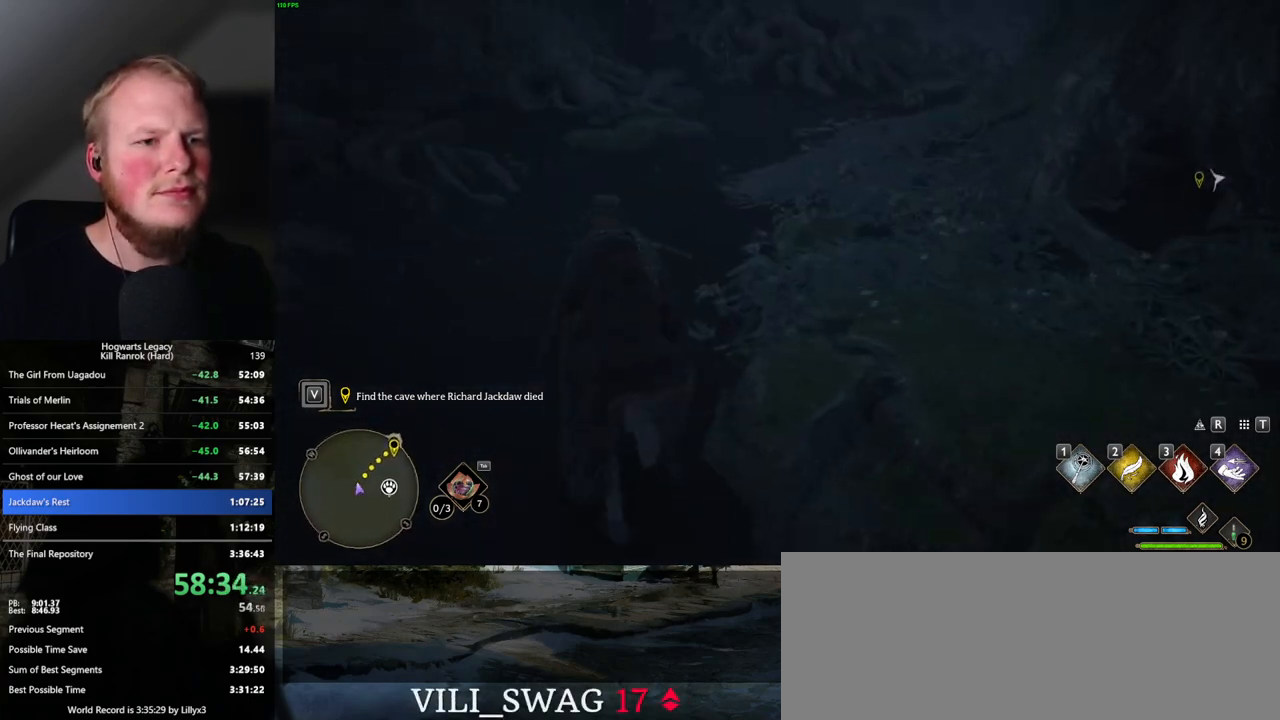
{"keys": ["w"], "mouse": [], "events": []}
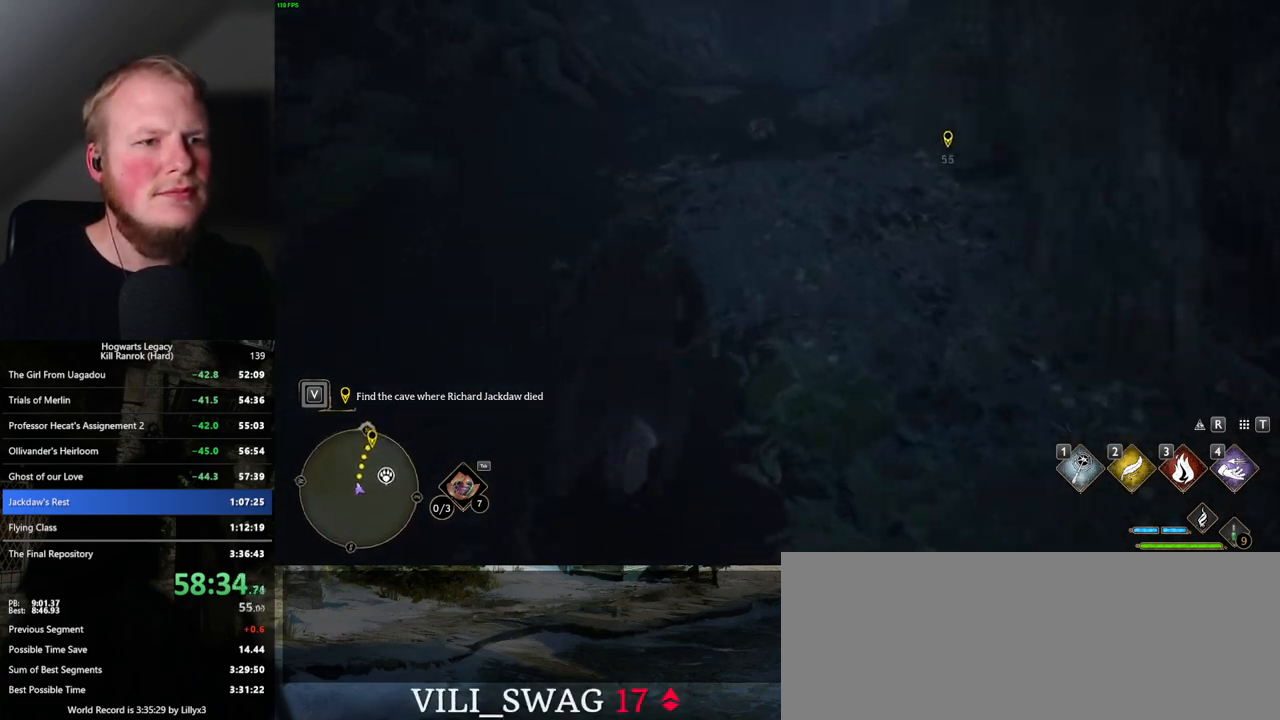
{"keys": ["w"], "mouse": [], "events": []}
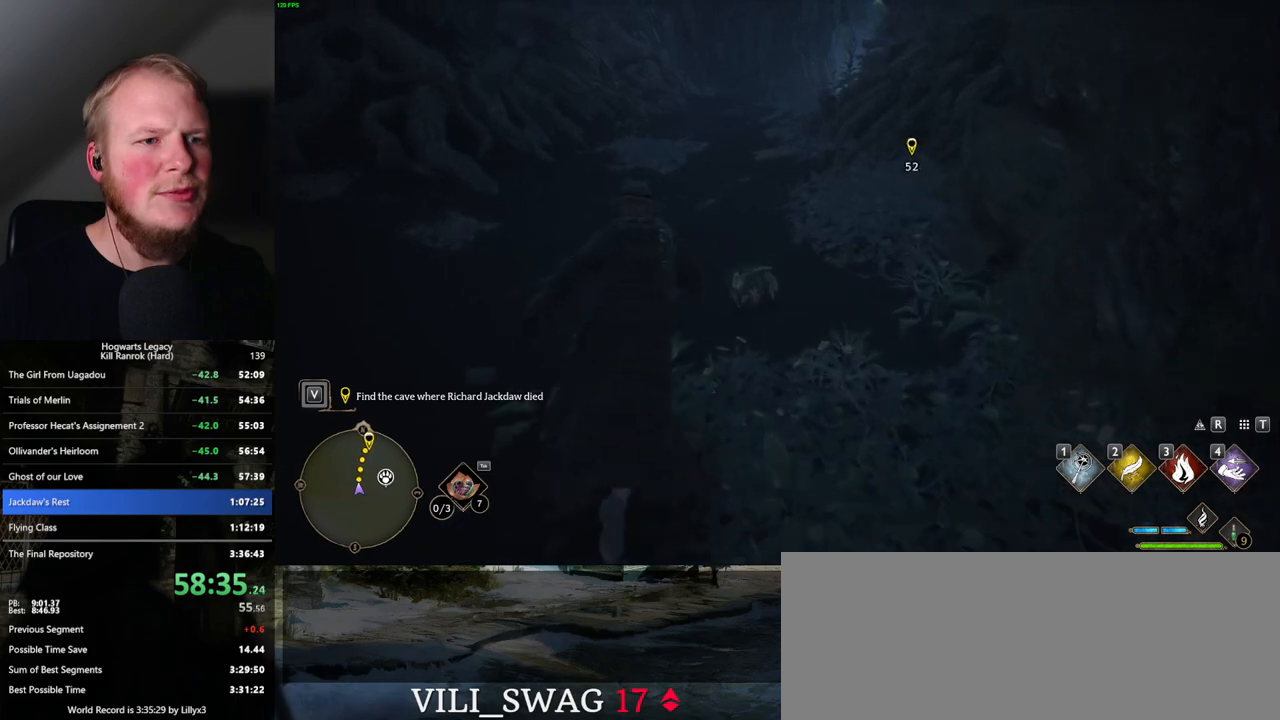
{"keys": ["w"], "mouse": [], "events": []}
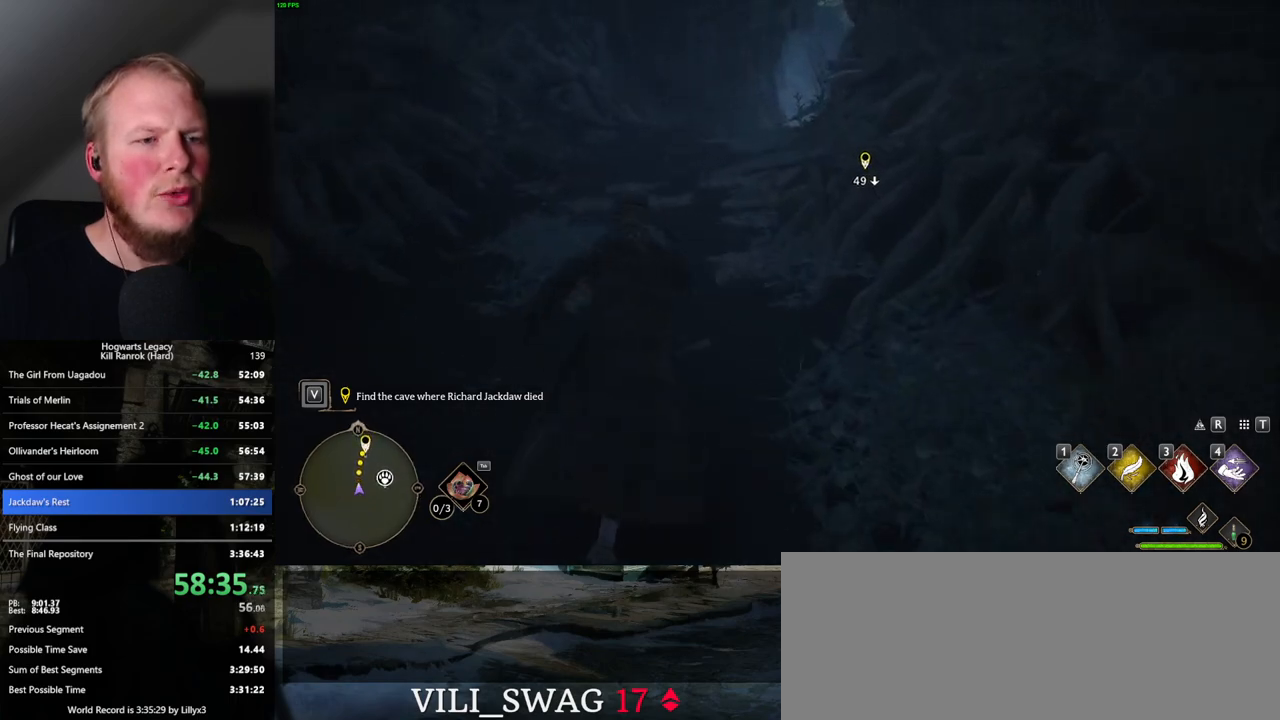
{"keys": ["w"], "mouse": [], "events": []}
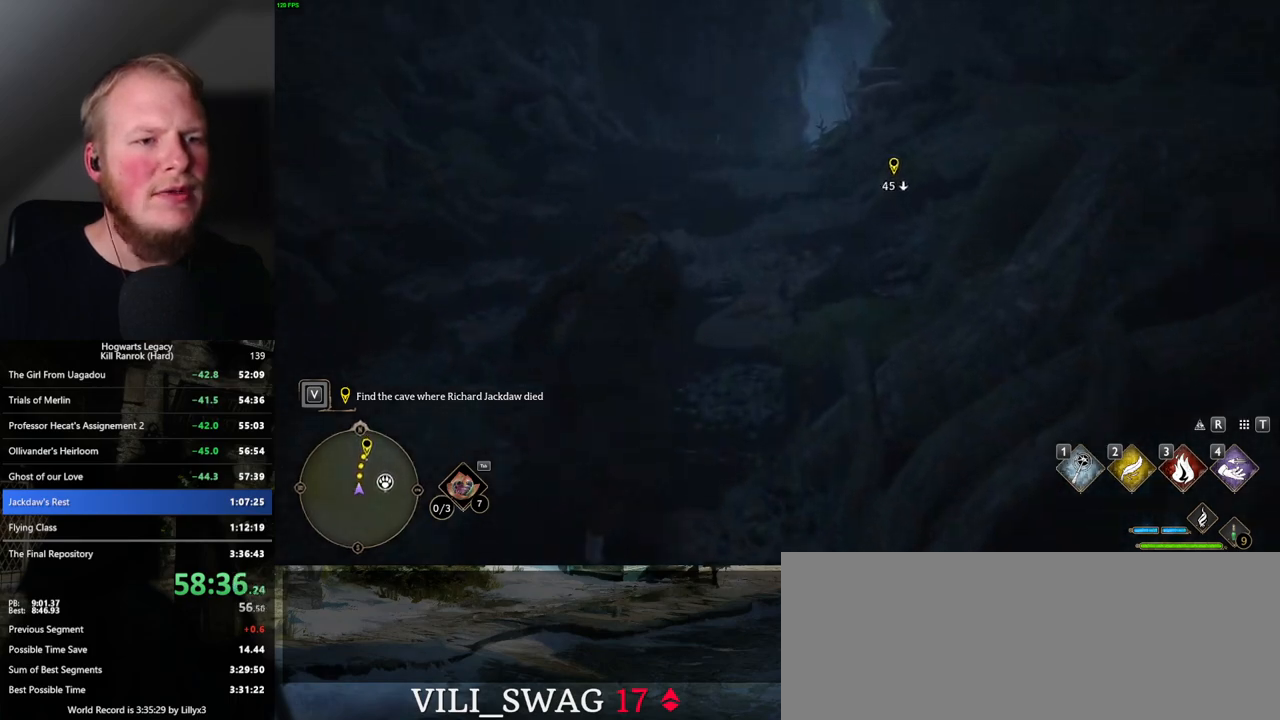
{"keys": ["w"], "mouse": [], "events": []}
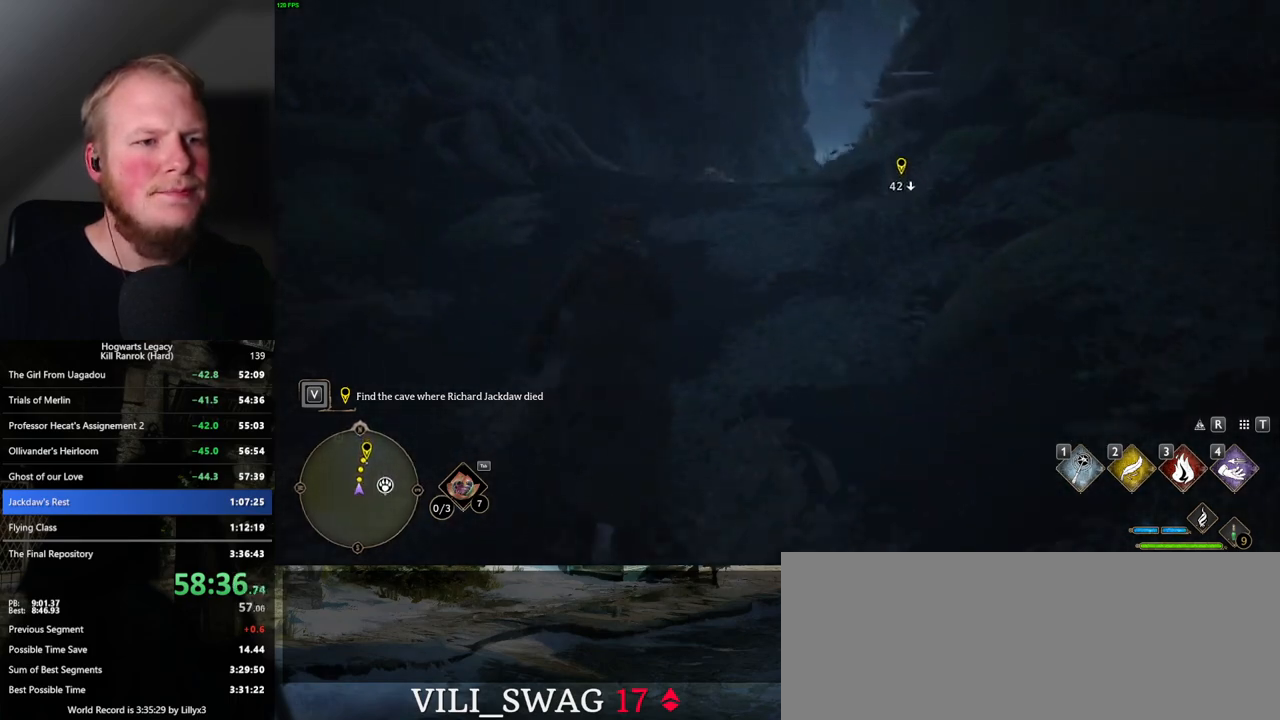
{"keys": ["w"], "mouse": [], "events": []}
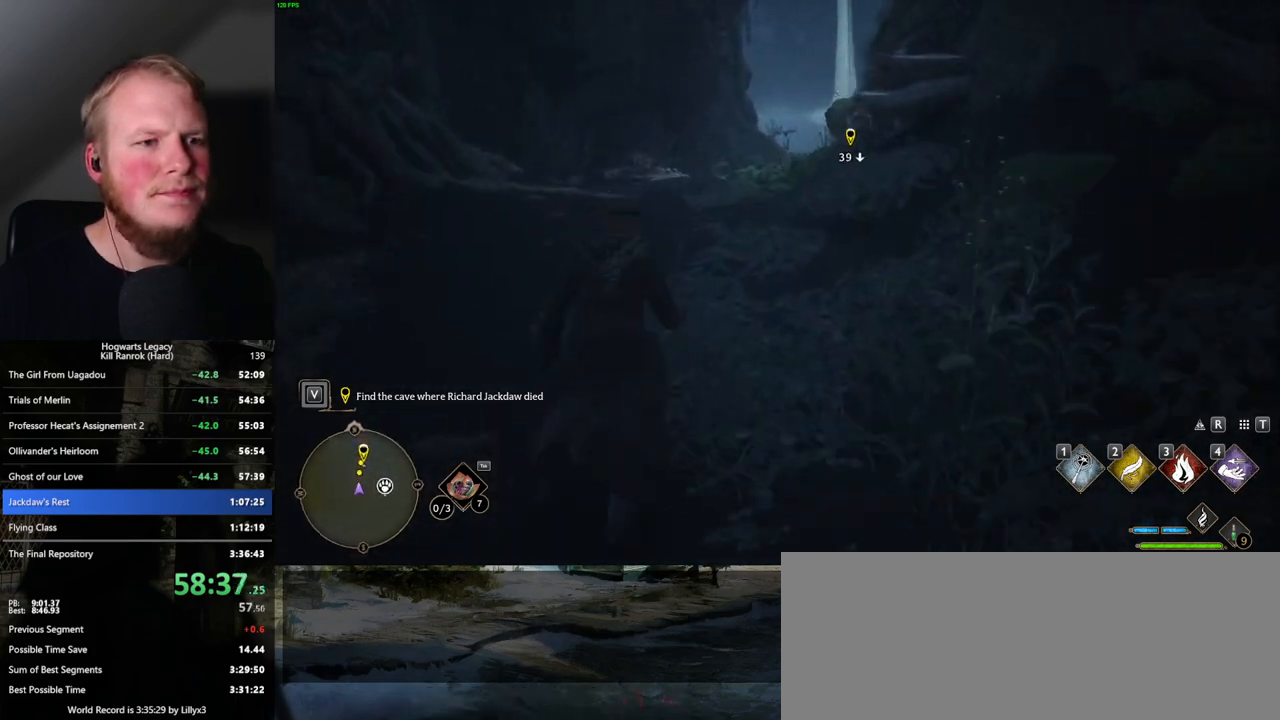
{"keys": ["w"], "mouse": [], "events": []}
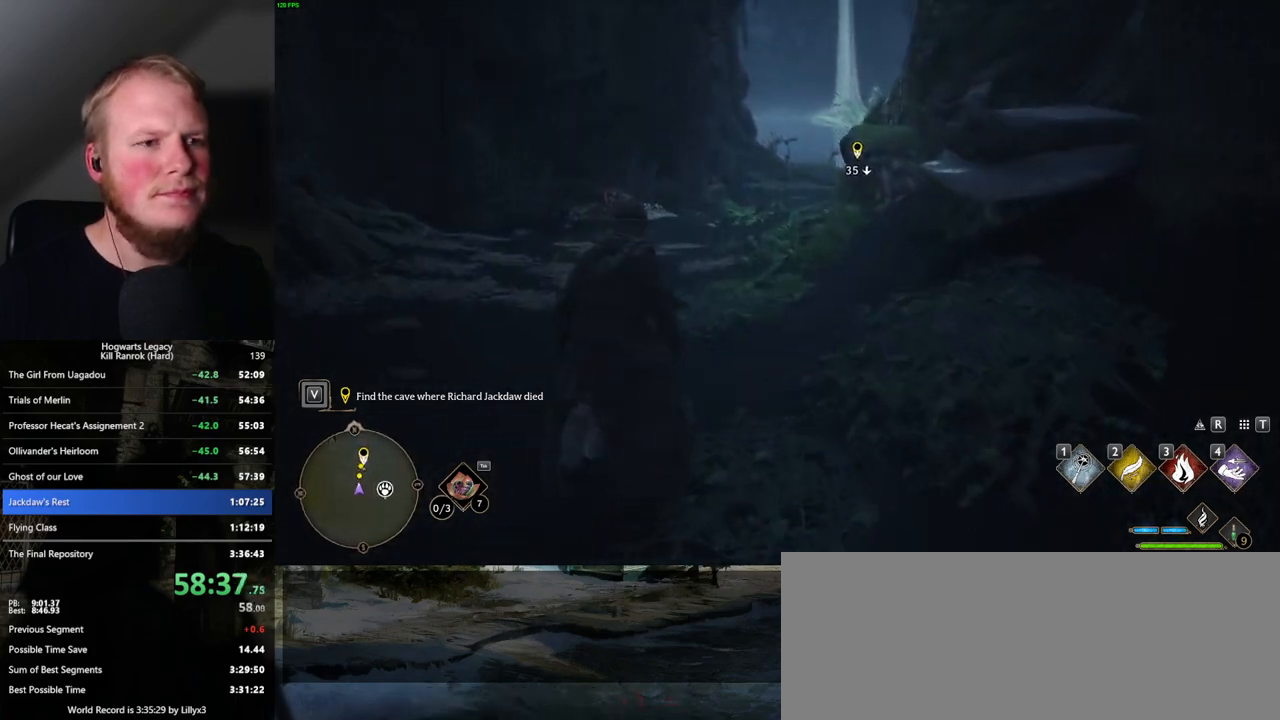
{"keys": ["w"], "mouse": [], "events": []}
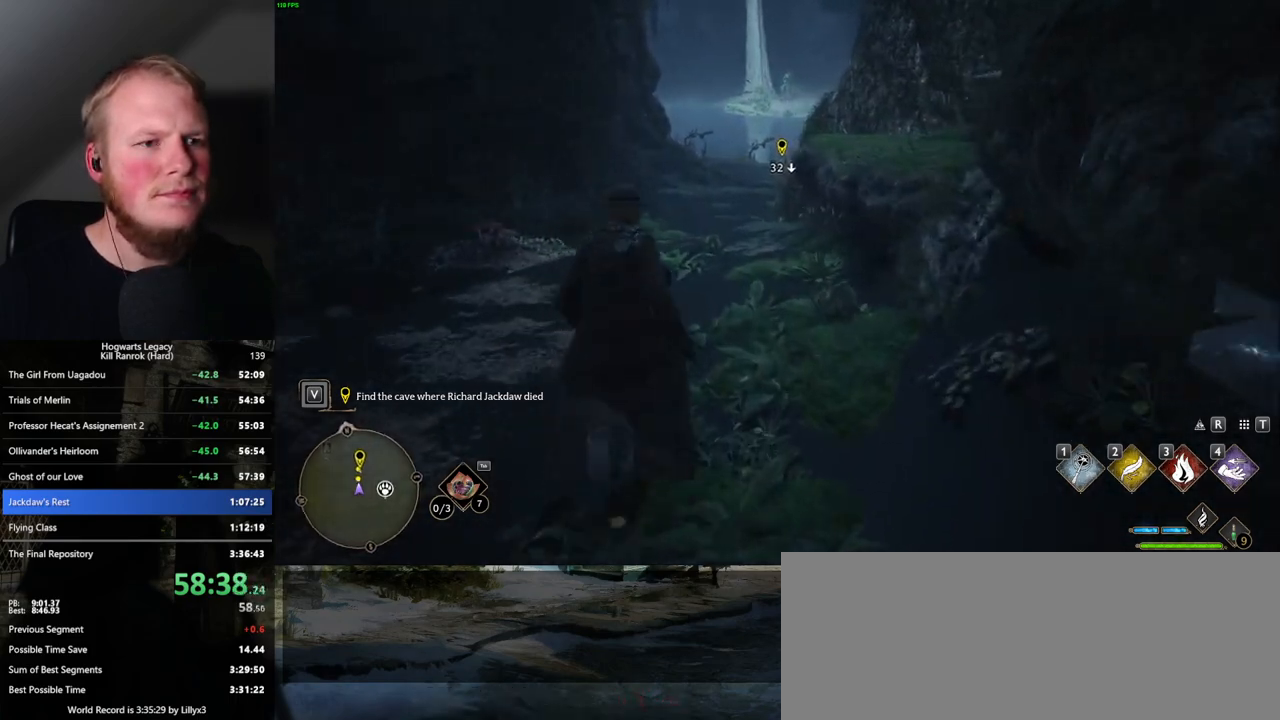
{"keys": ["w"], "mouse": [], "events": []}
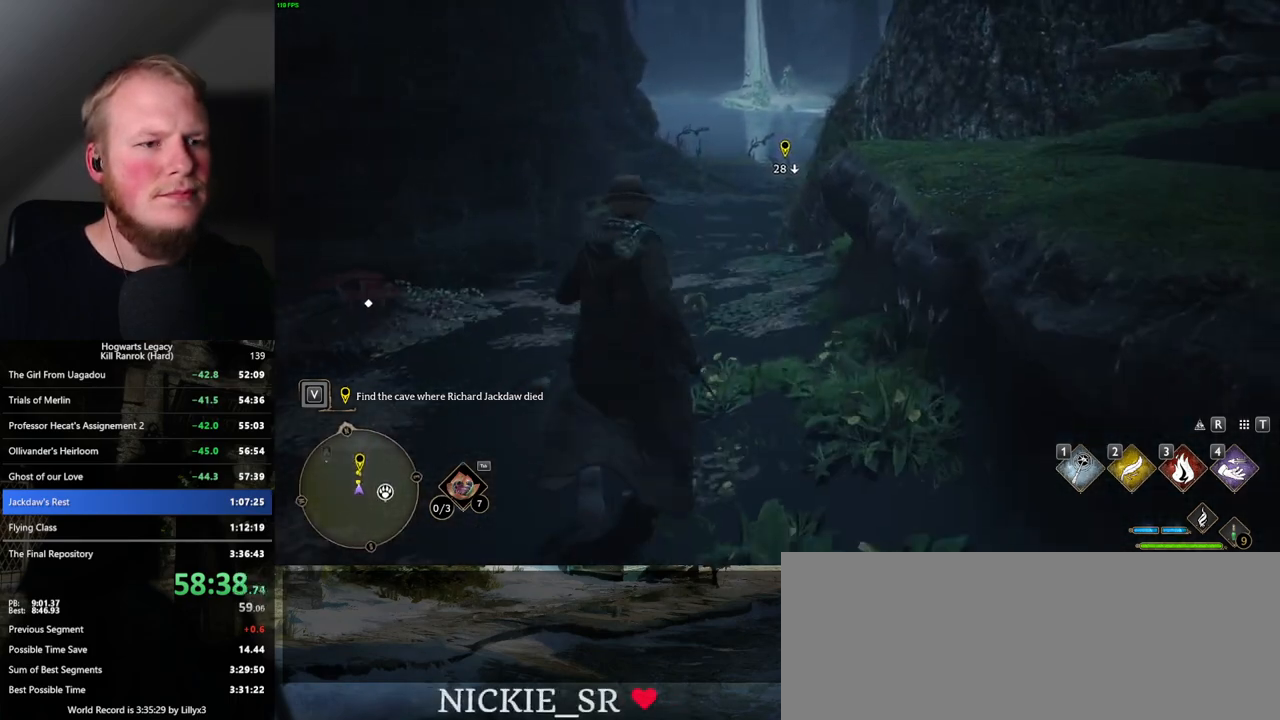
{"keys": ["w"], "mouse": [], "events": []}
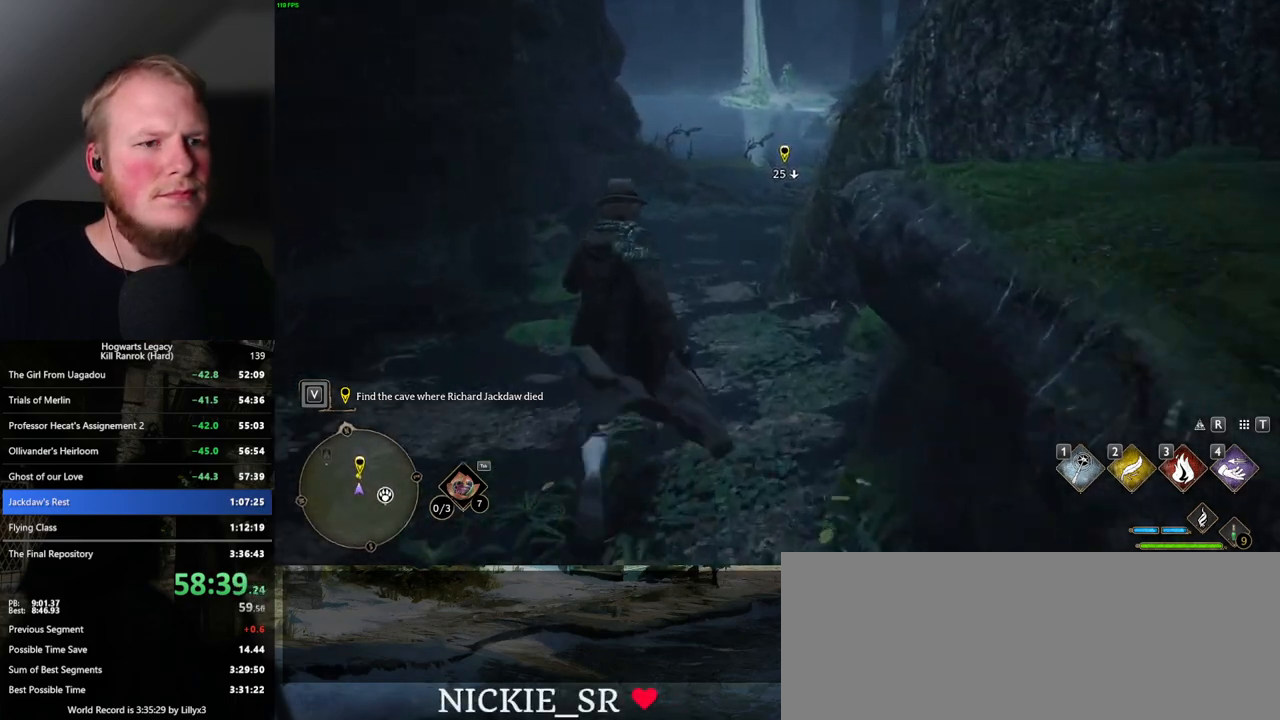
{"keys": ["w"], "mouse": [], "events": []}
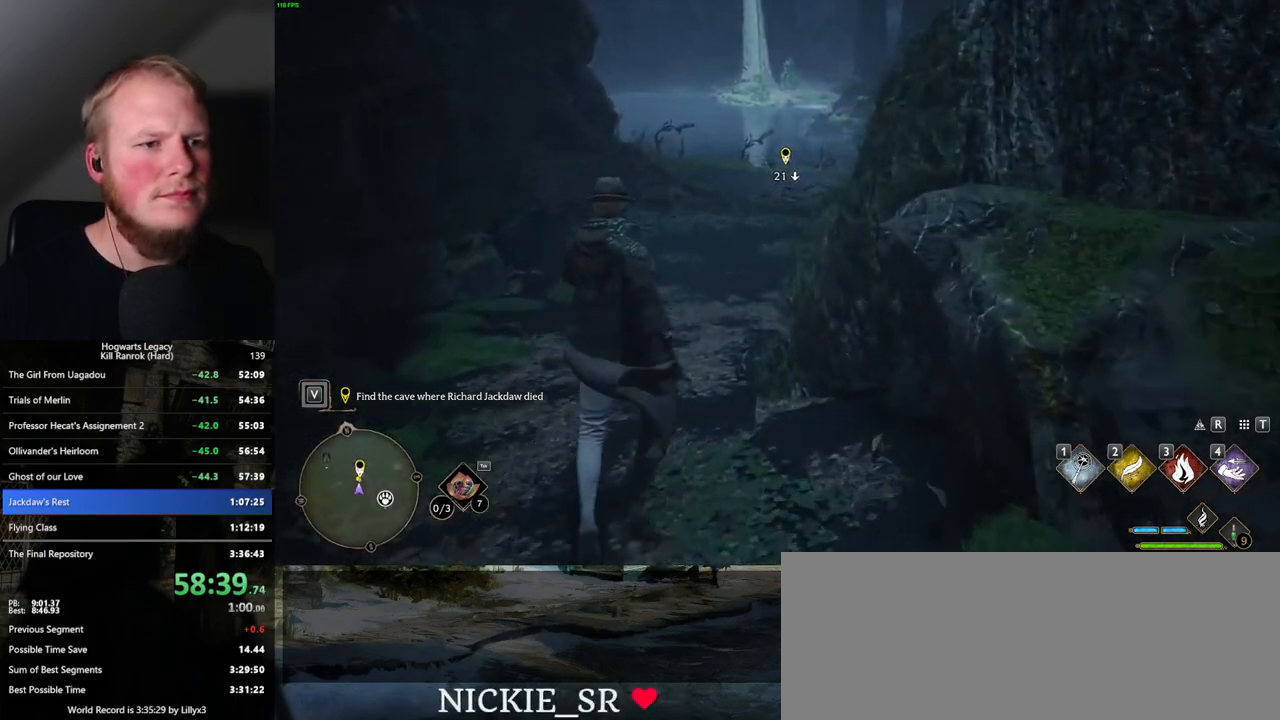
{"keys": ["w"], "mouse": [], "events": []}
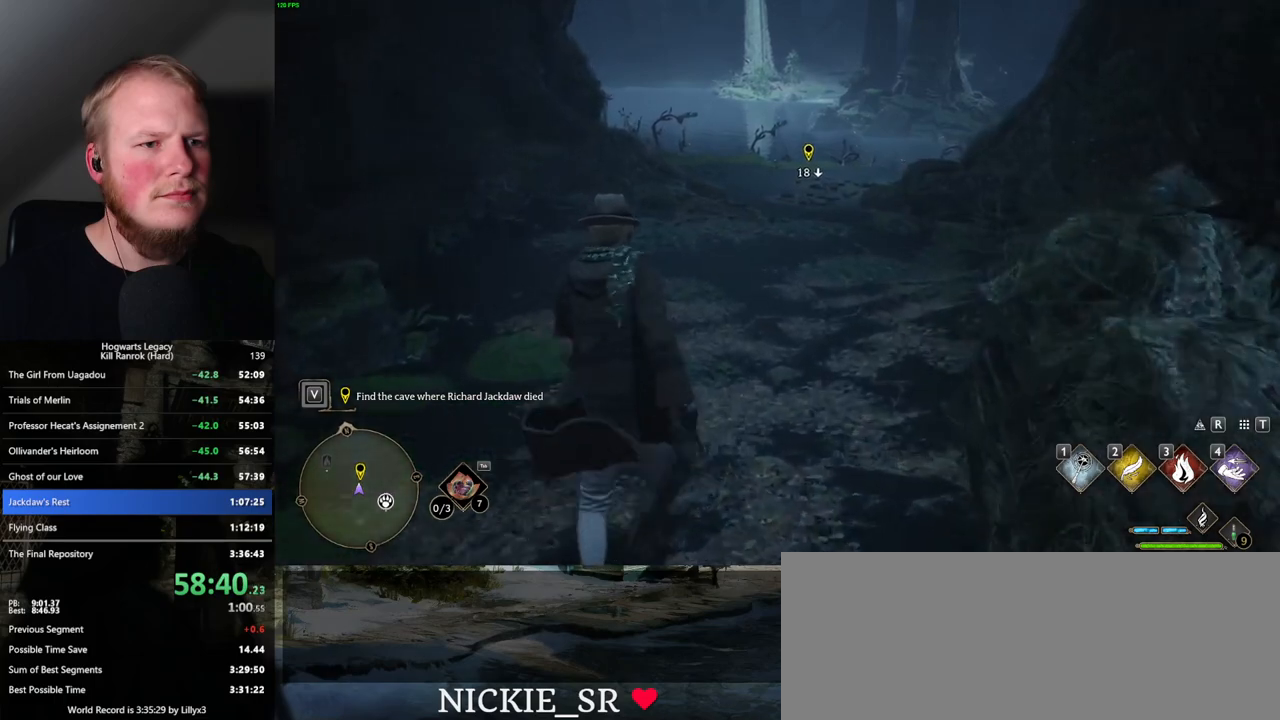
{"keys": ["w"], "mouse": [], "events": []}
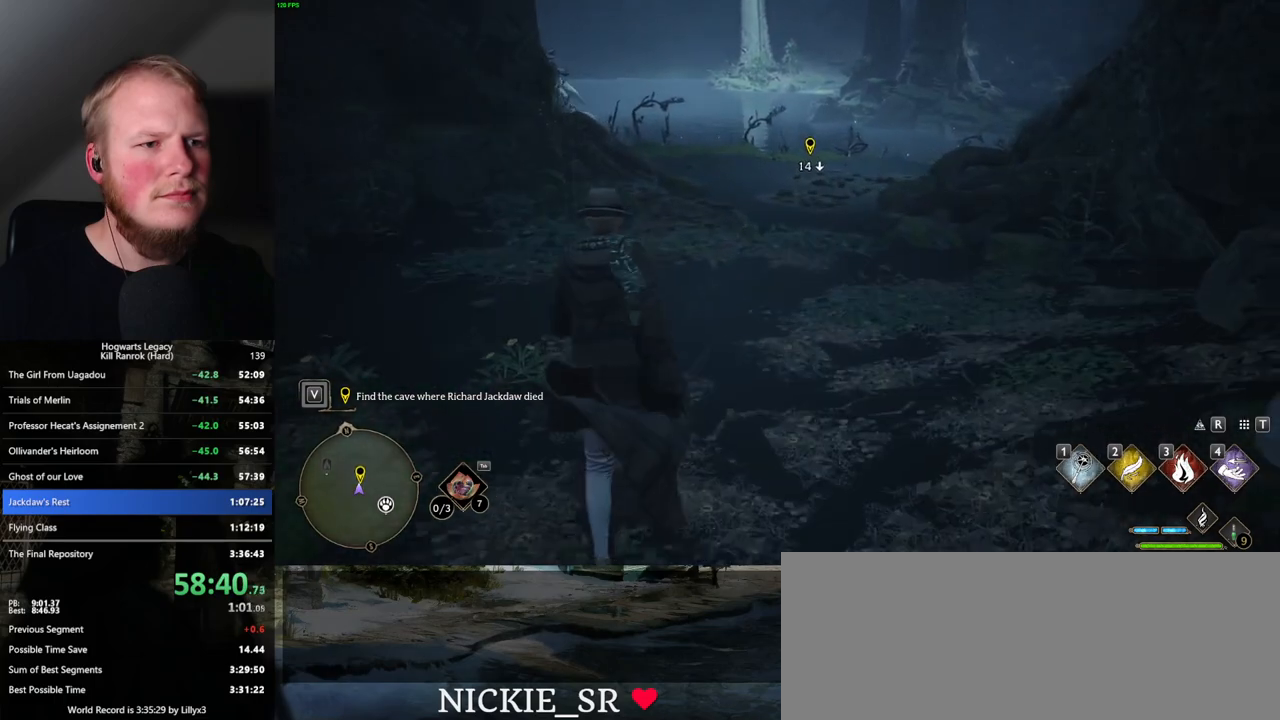
{"keys": ["w"], "mouse": [], "events": []}
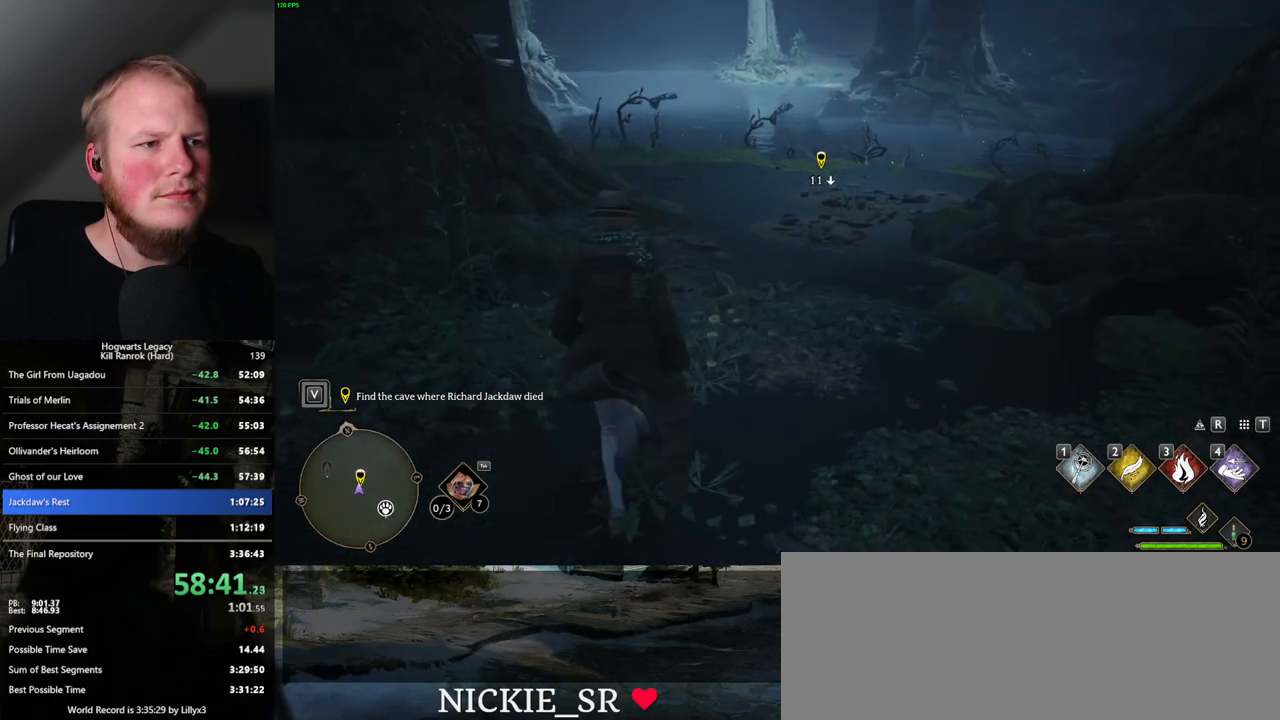
{"keys": ["w"], "mouse": [], "events": []}
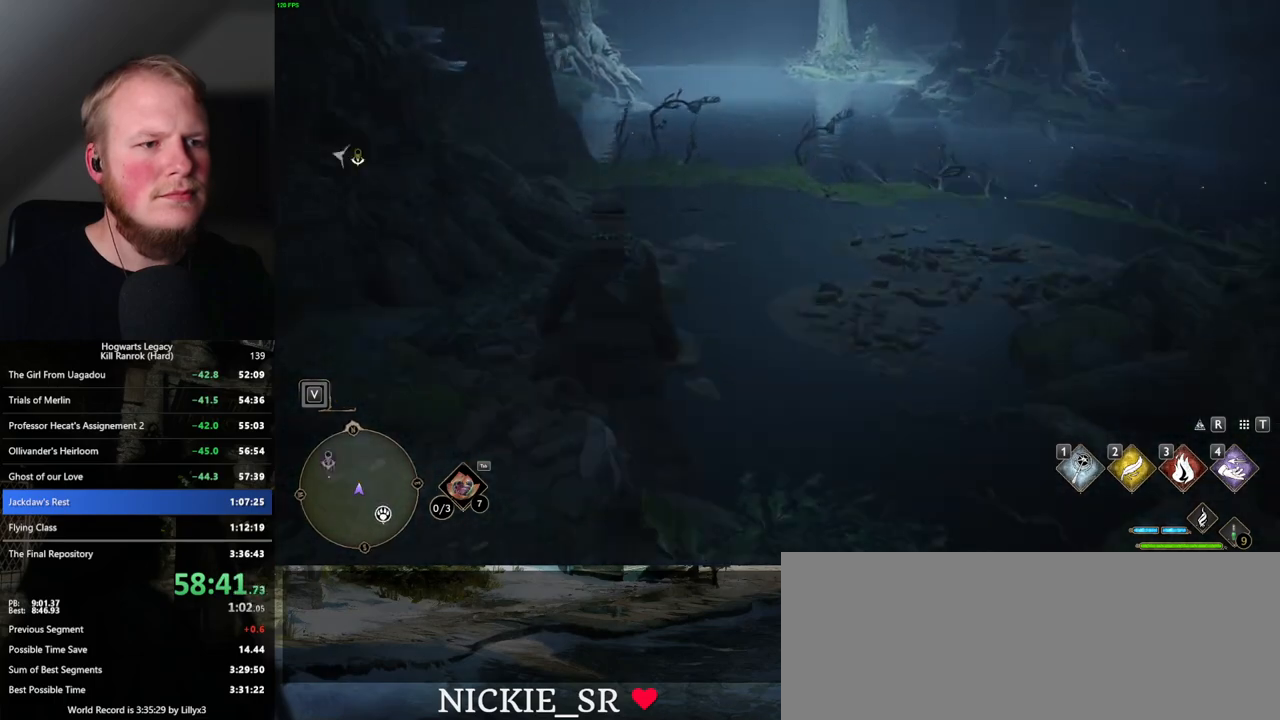
{"keys": ["w"], "mouse": [], "events": [[67, "mouse_mb5", "down"], [184, "mouse_mb5", "up"]]}
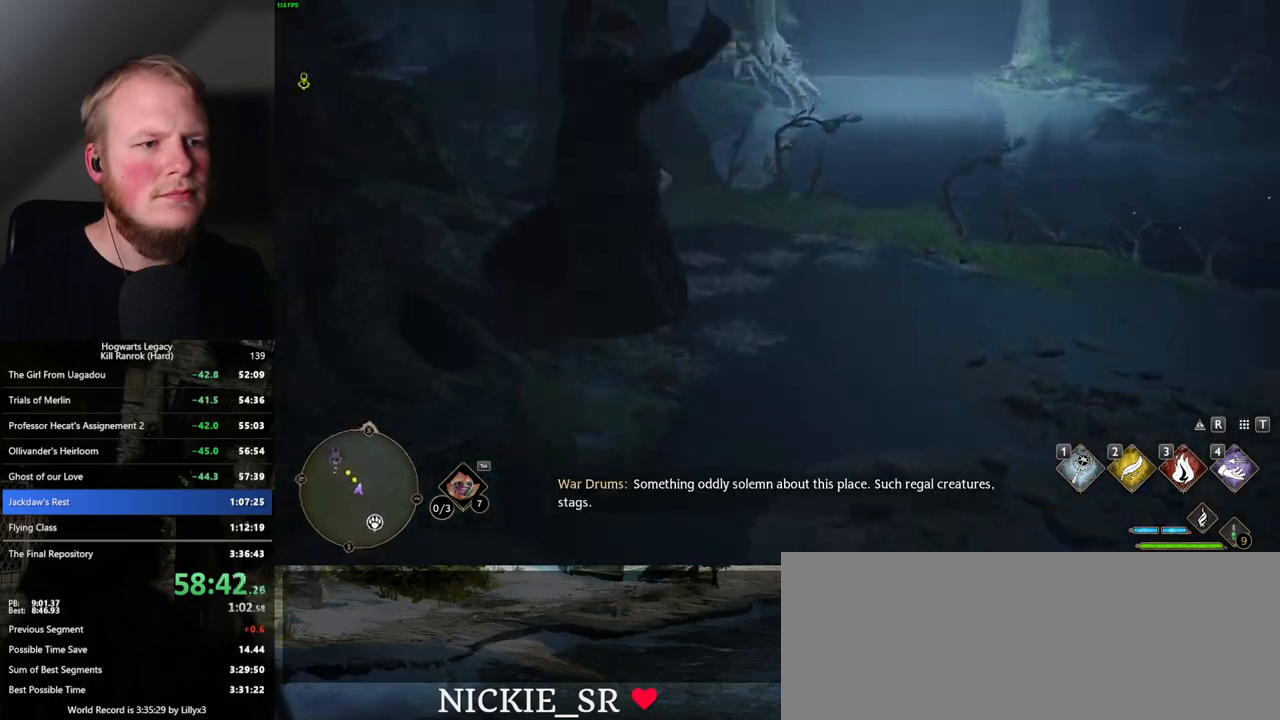
{"keys": ["w"], "mouse": [], "events": []}
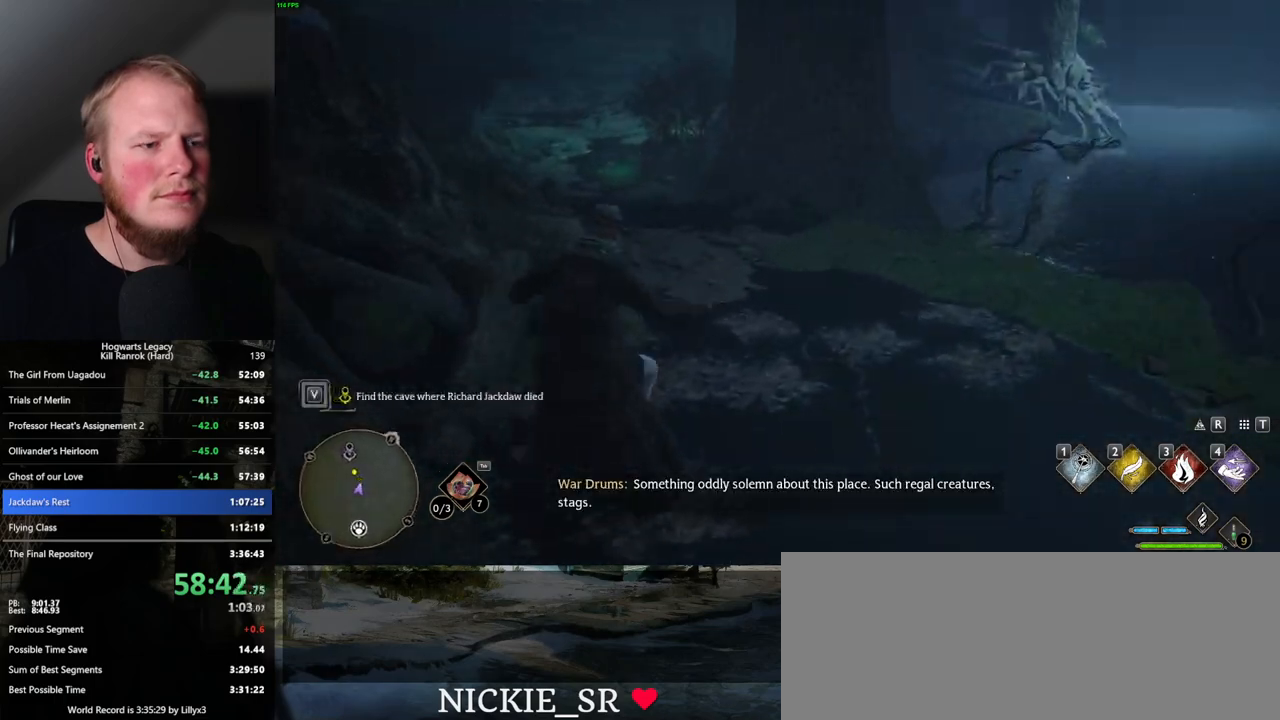
{"keys": ["w"], "mouse": [], "events": []}